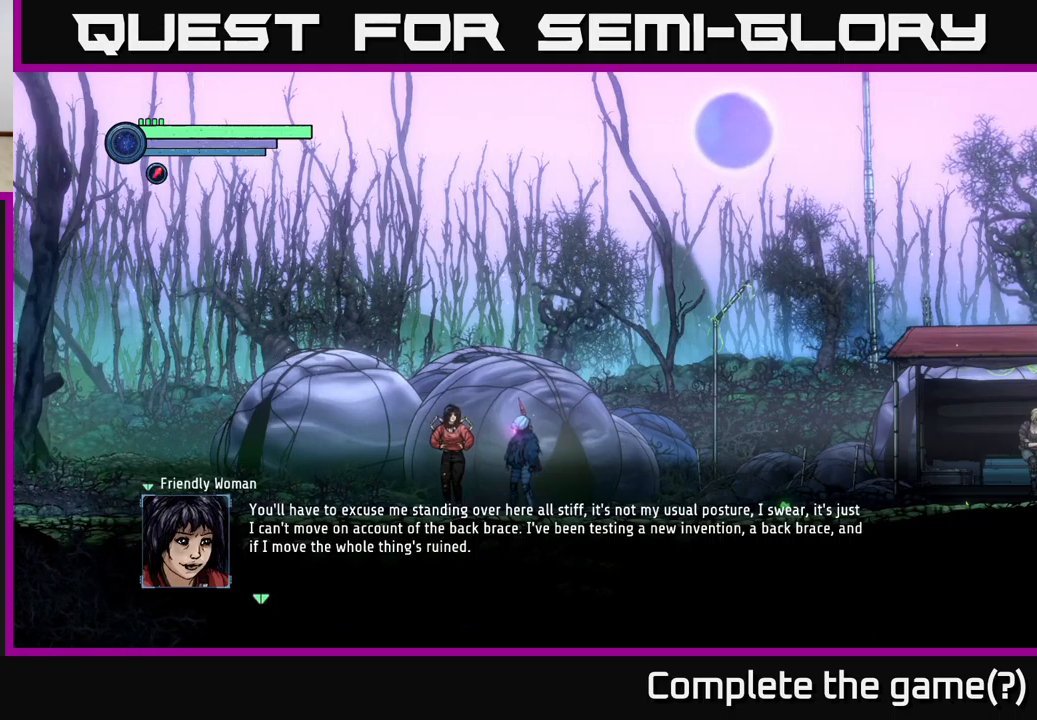
Gameplay with a controller (Xbox layout); each line is a JSON object with the inputs held at the frame after it. "events" lists button and stick changes between this image and that frame as [ms after this image, input, new state], when the widget could be followed in between.
{"buttons": [], "left_stick": "center", "right_stick": "center", "events": [[250, "A", "down"], [333, "A", "up"]]}
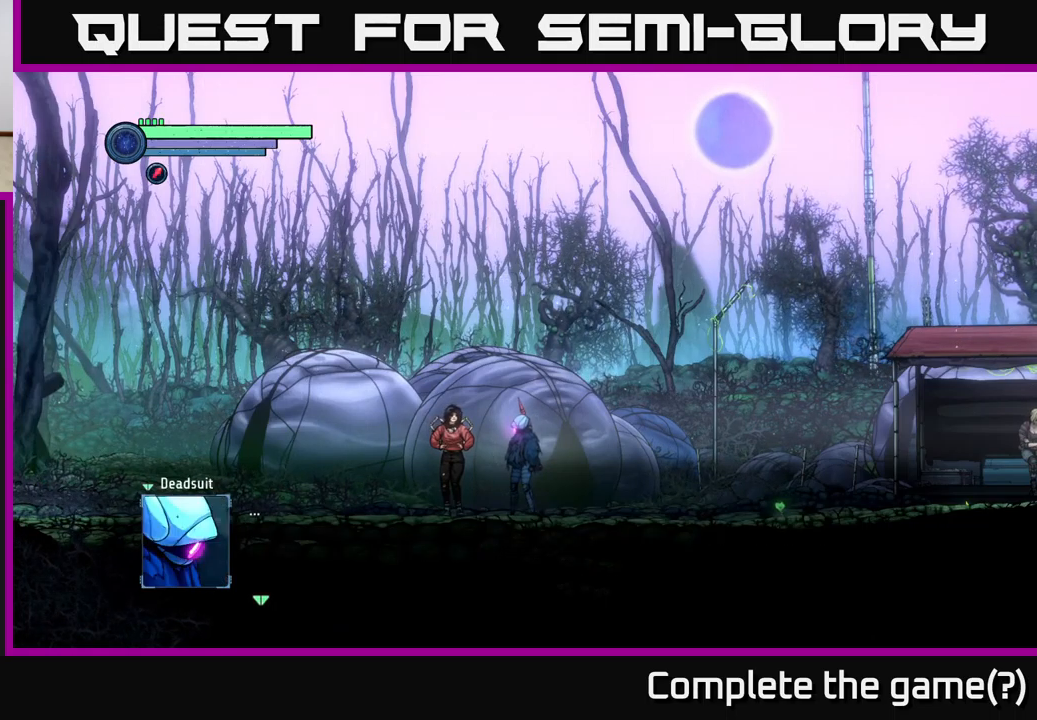
{"buttons": [], "left_stick": "center", "right_stick": "center", "events": []}
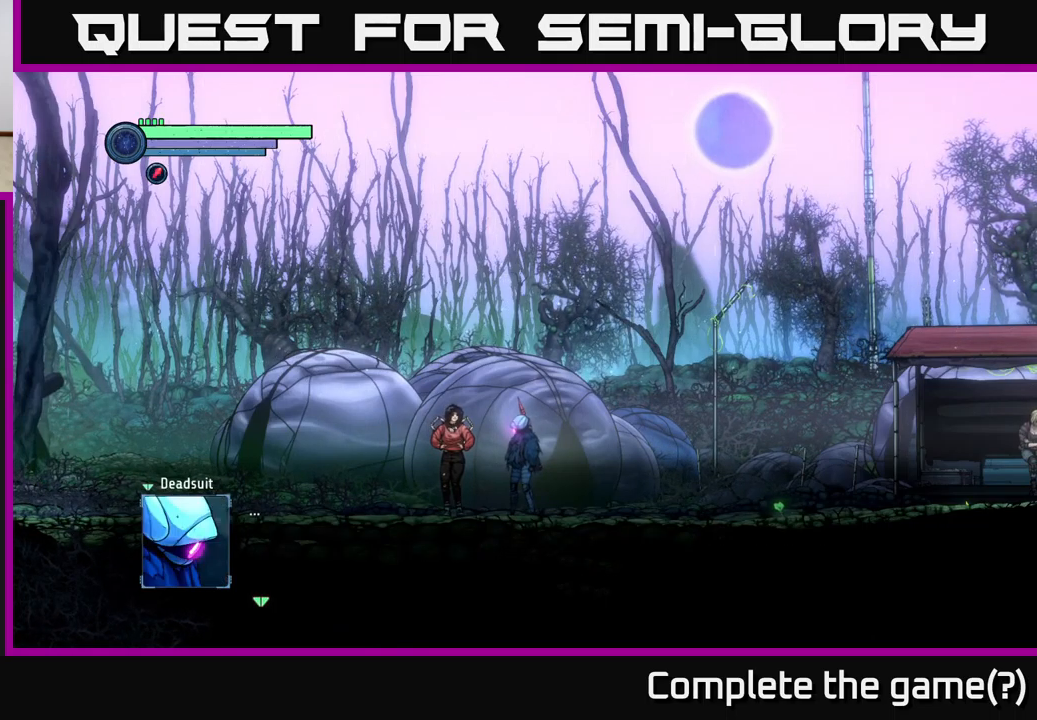
{"buttons": [], "left_stick": "center", "right_stick": "center", "events": []}
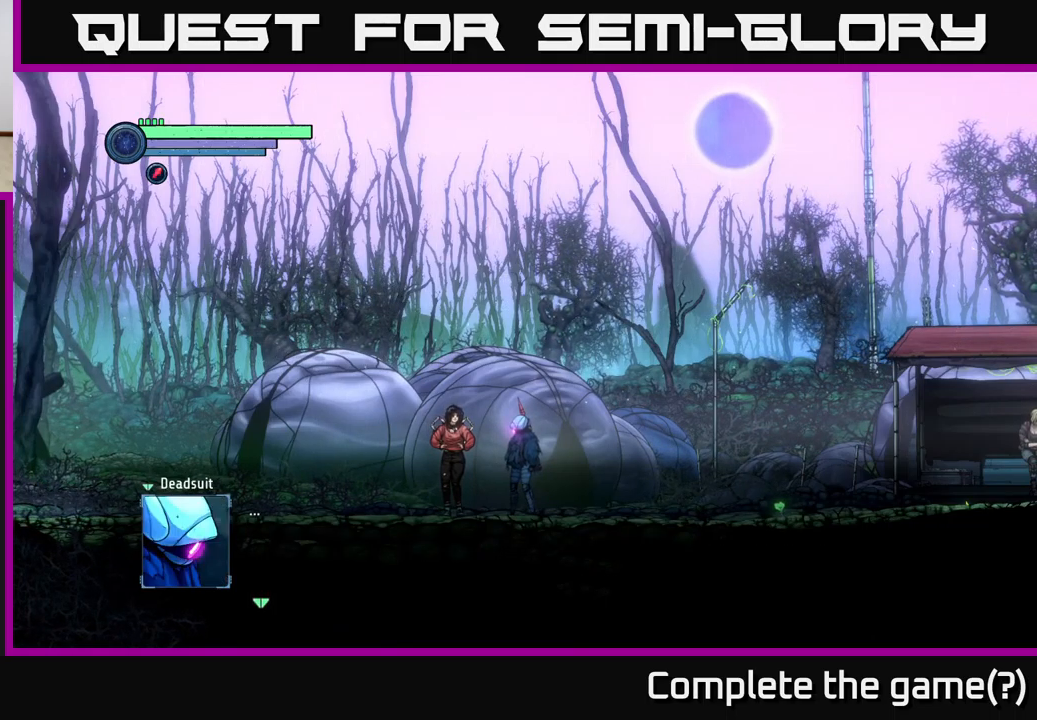
{"buttons": [], "left_stick": "center", "right_stick": "center", "events": []}
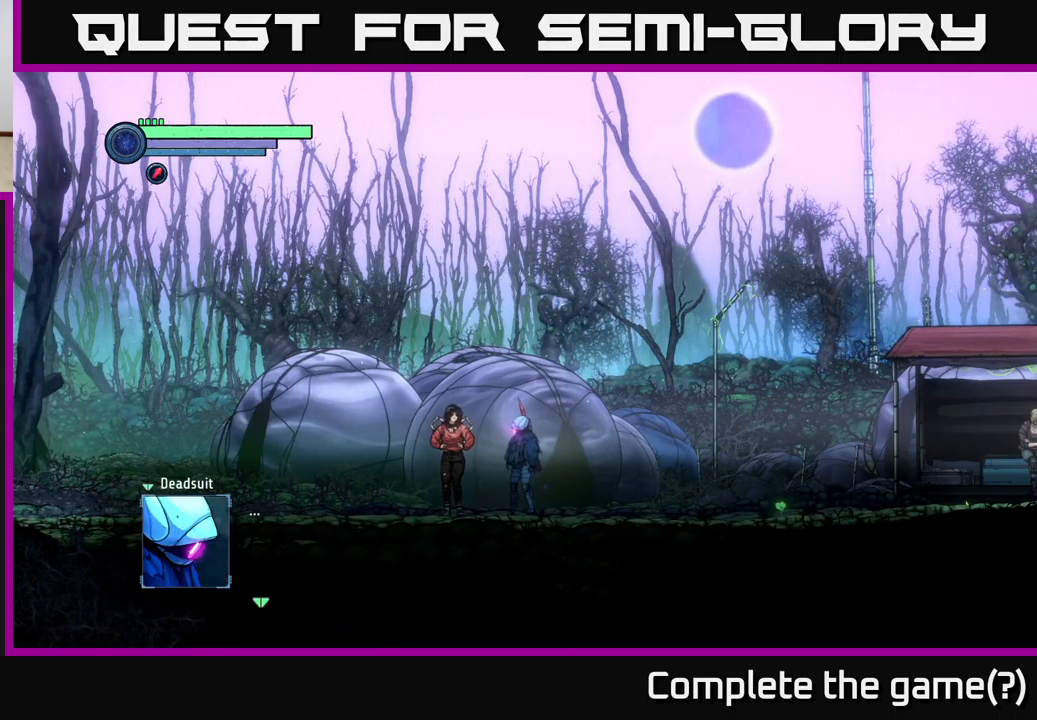
{"buttons": [], "left_stick": "center", "right_stick": "center", "events": []}
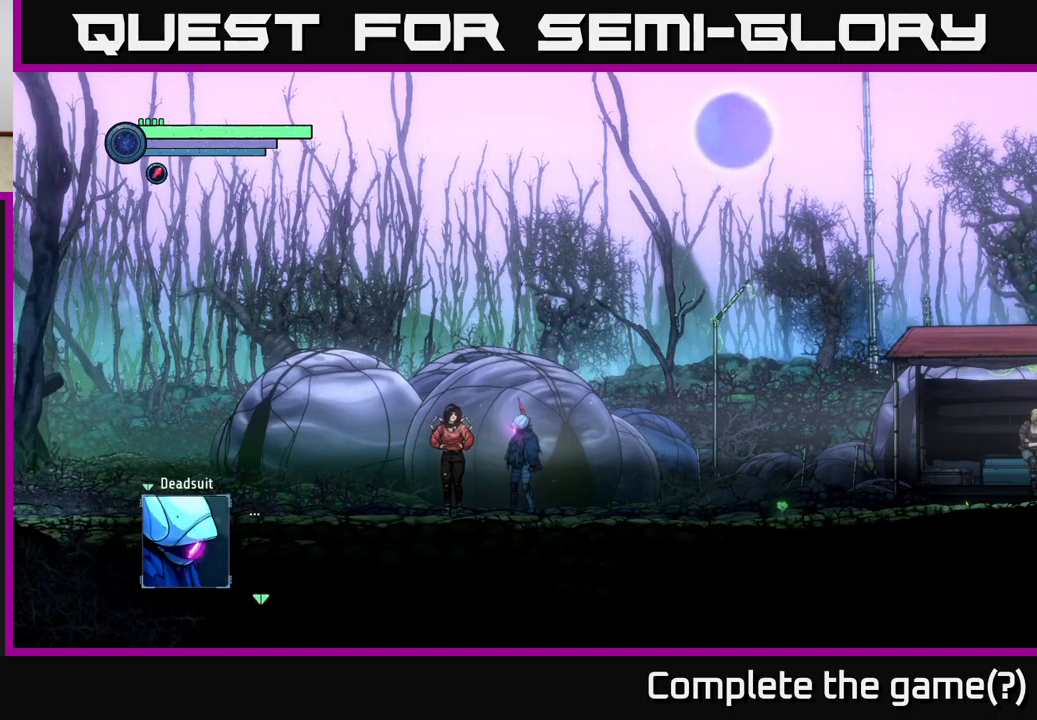
{"buttons": [], "left_stick": "center", "right_stick": "center", "events": [[300, "A", "down"], [400, "A", "up"]]}
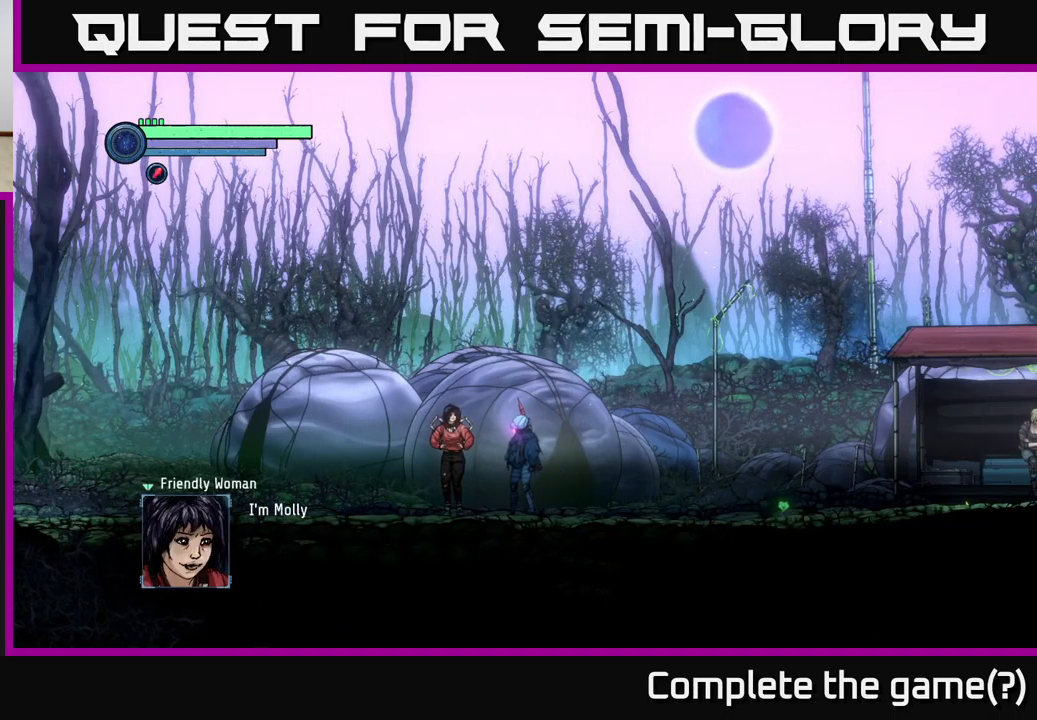
{"buttons": [], "left_stick": "center", "right_stick": "center", "events": []}
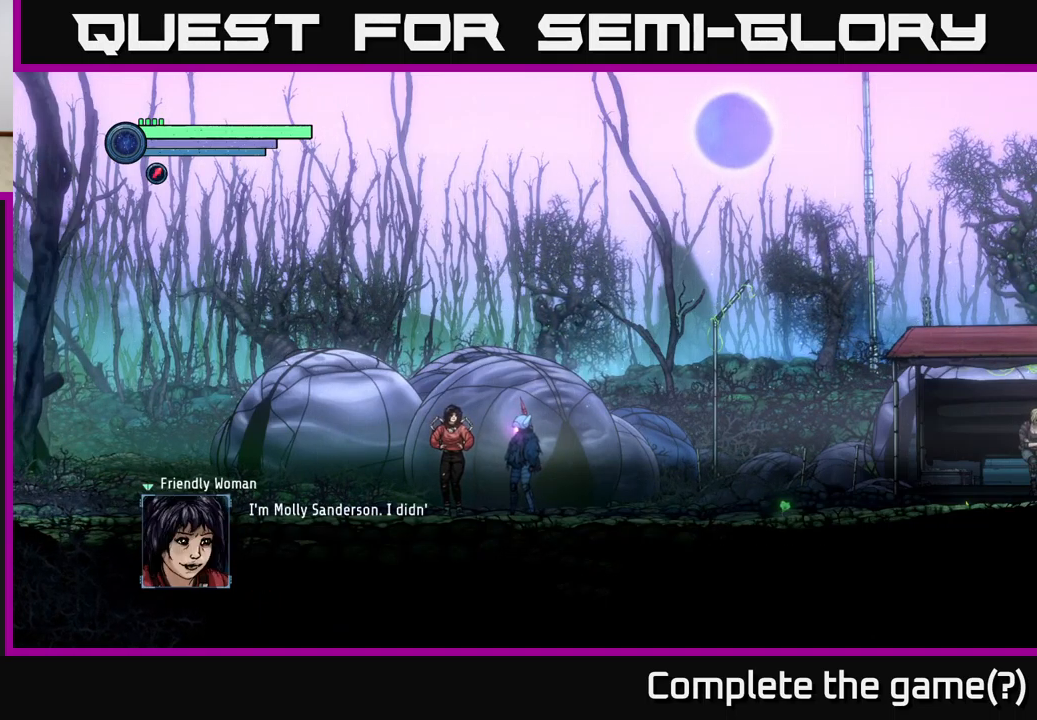
{"buttons": [], "left_stick": "center", "right_stick": "center", "events": []}
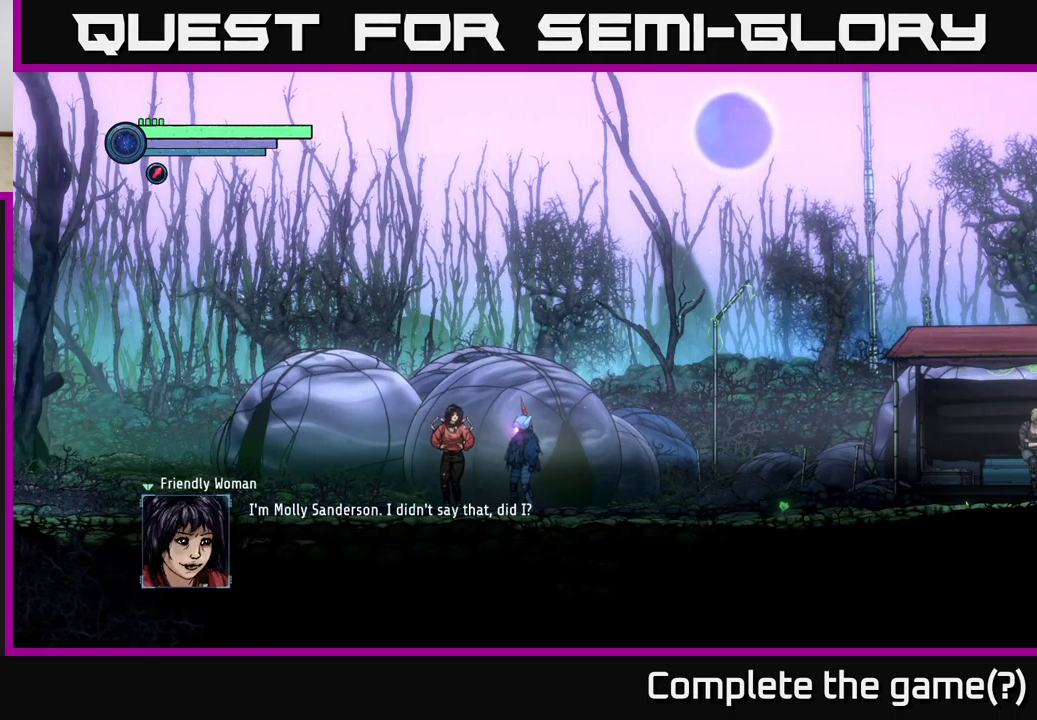
{"buttons": [], "left_stick": "center", "right_stick": "center", "events": []}
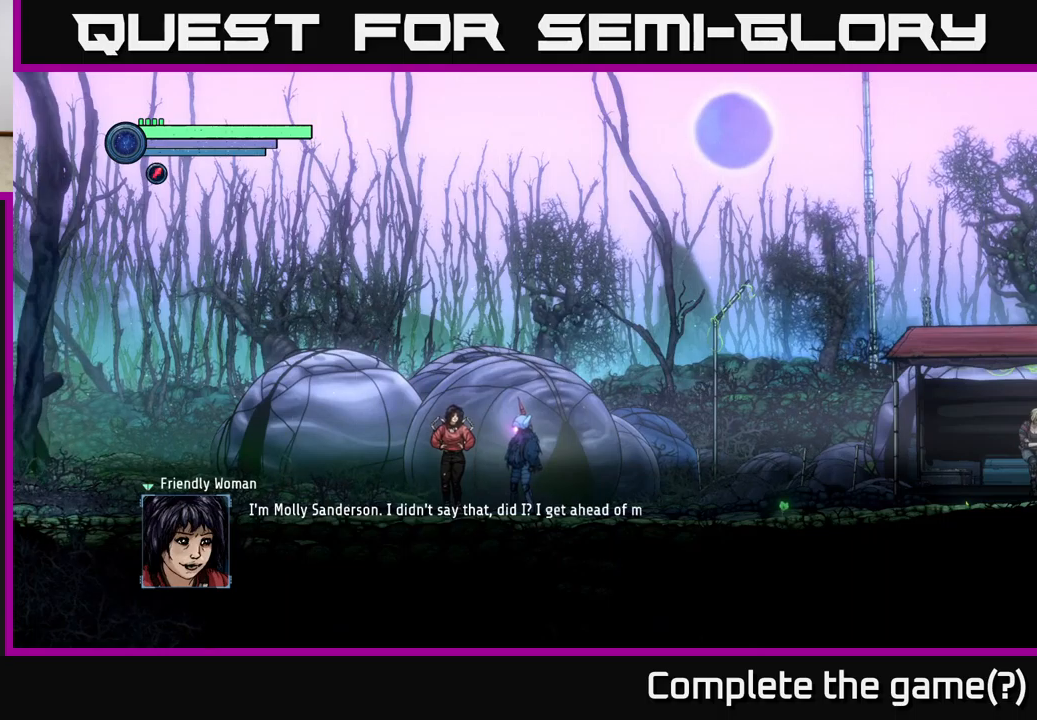
{"buttons": [], "left_stick": "center", "right_stick": "center", "events": []}
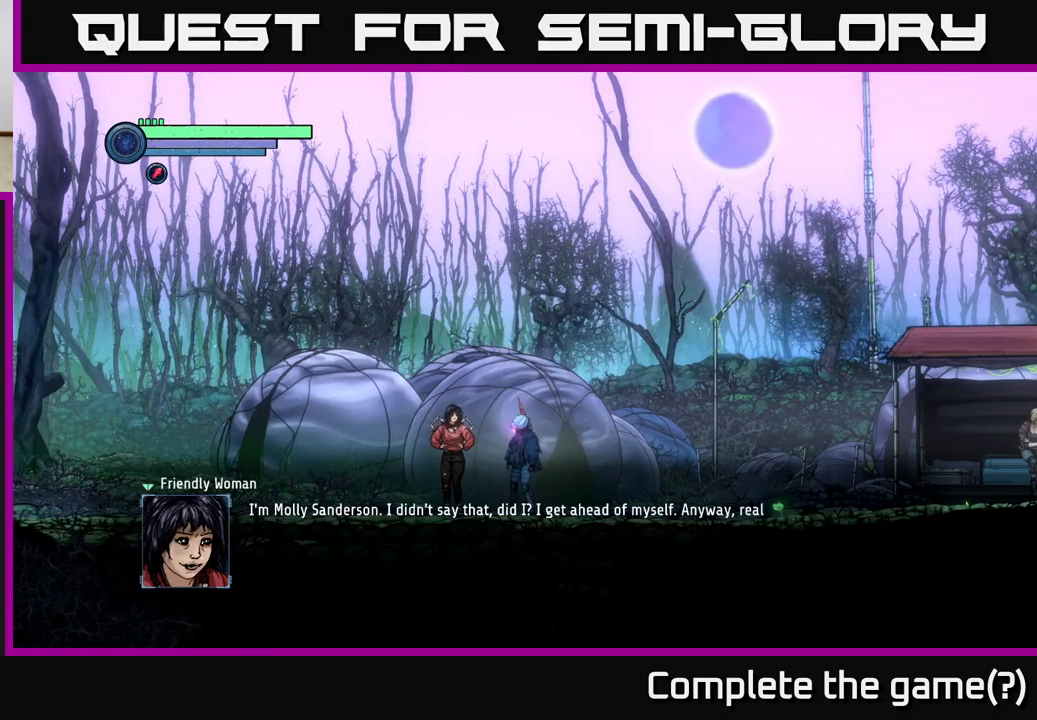
{"buttons": [], "left_stick": "center", "right_stick": "center", "events": []}
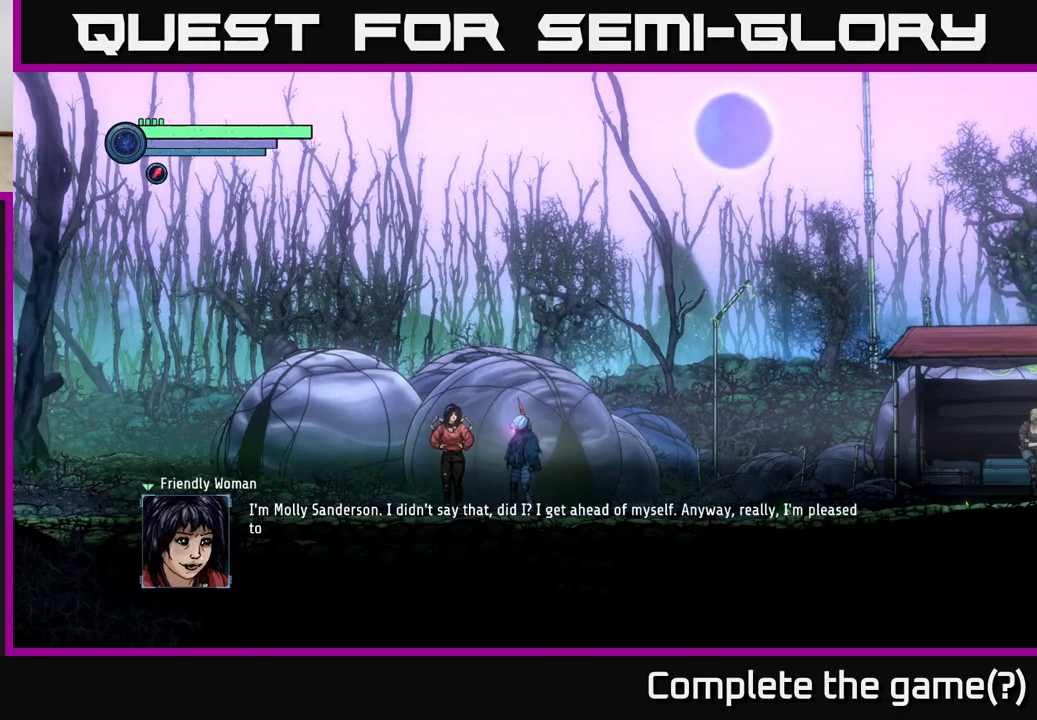
{"buttons": [], "left_stick": "center", "right_stick": "center", "events": [[150, "A", "down"], [234, "A", "up"]]}
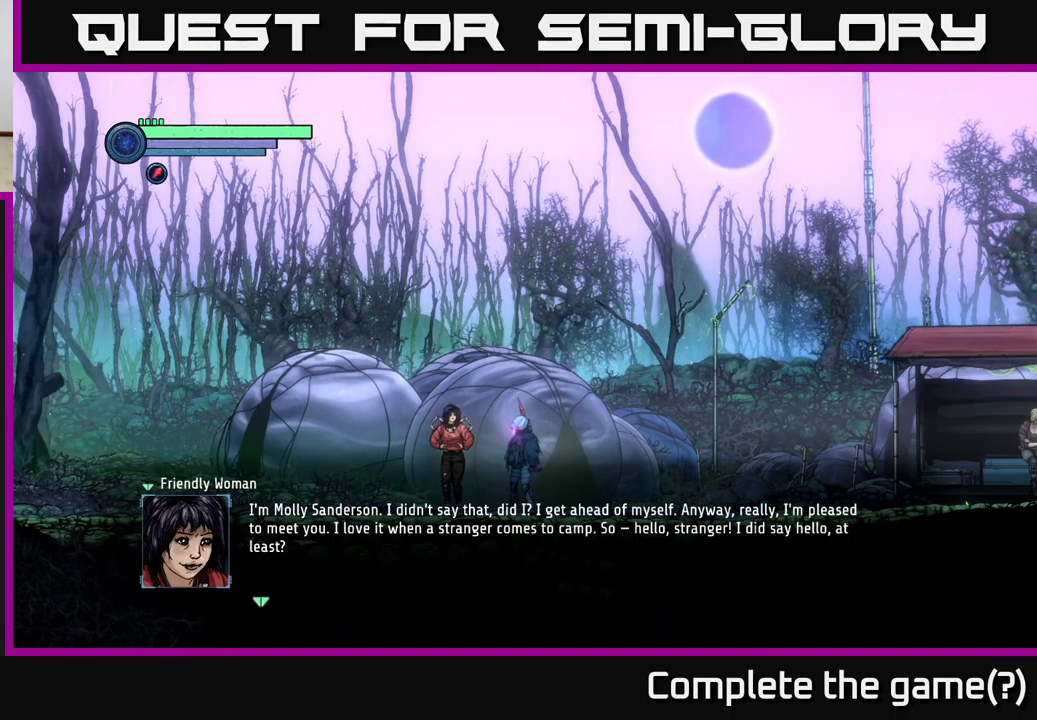
{"buttons": [], "left_stick": "center", "right_stick": "center", "events": []}
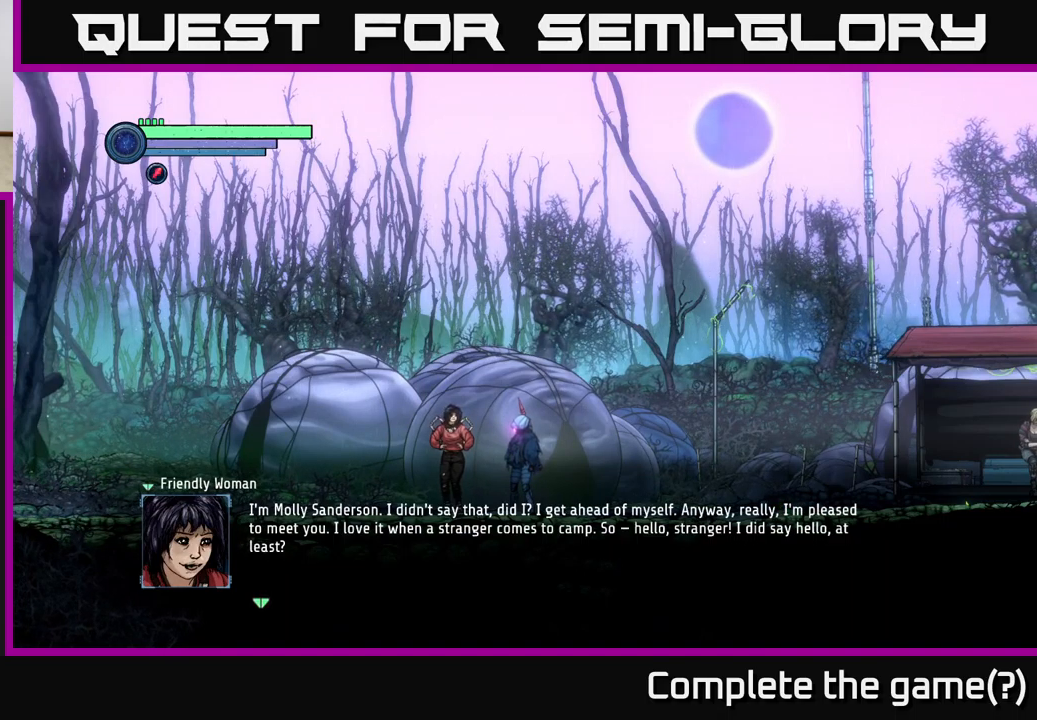
{"buttons": [], "left_stick": "center", "right_stick": "center", "events": []}
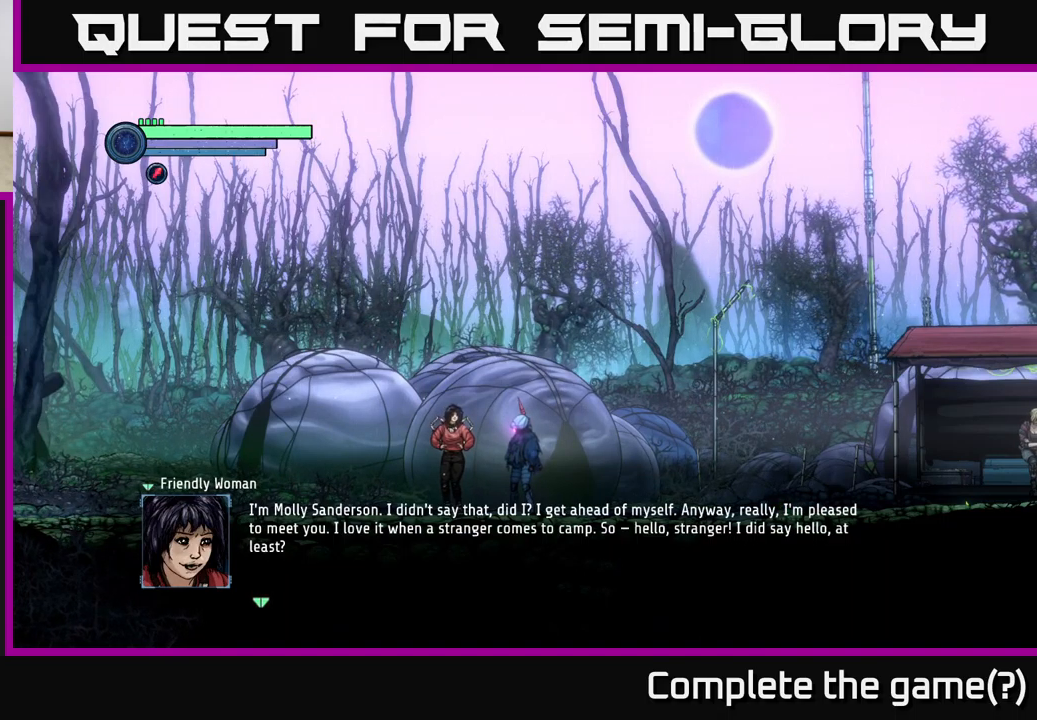
{"buttons": [], "left_stick": "center", "right_stick": "center", "events": []}
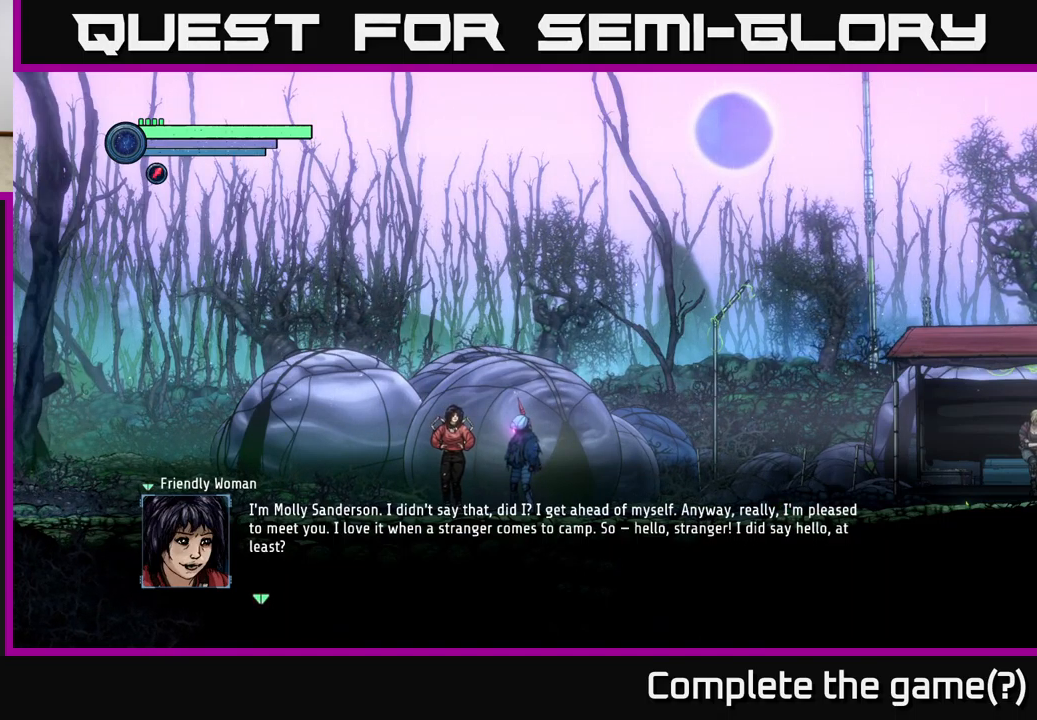
{"buttons": [], "left_stick": "center", "right_stick": "center", "events": []}
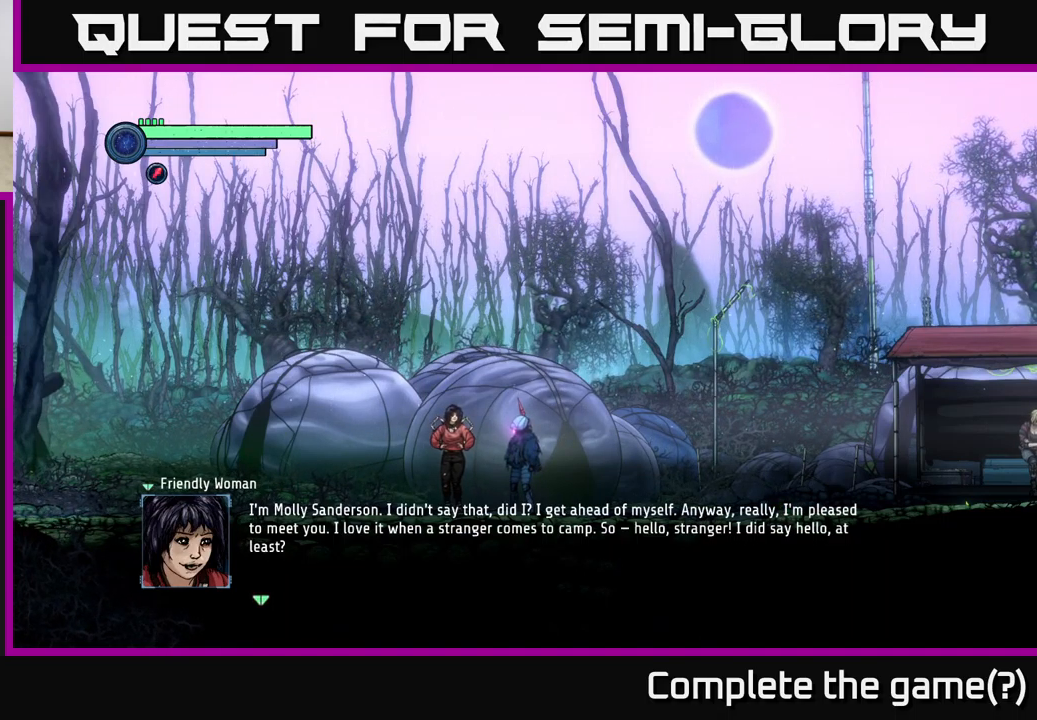
{"buttons": [], "left_stick": "center", "right_stick": "center", "events": [[434, "A", "down"], [500, "A", "up"]]}
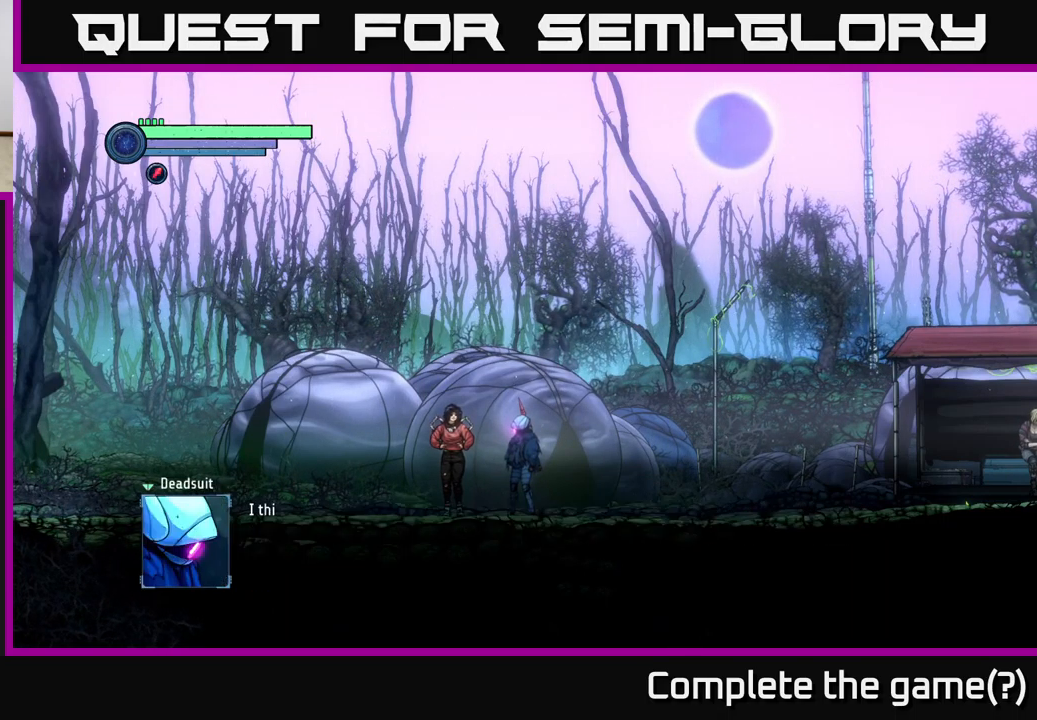
{"buttons": [], "left_stick": "center", "right_stick": "center", "events": []}
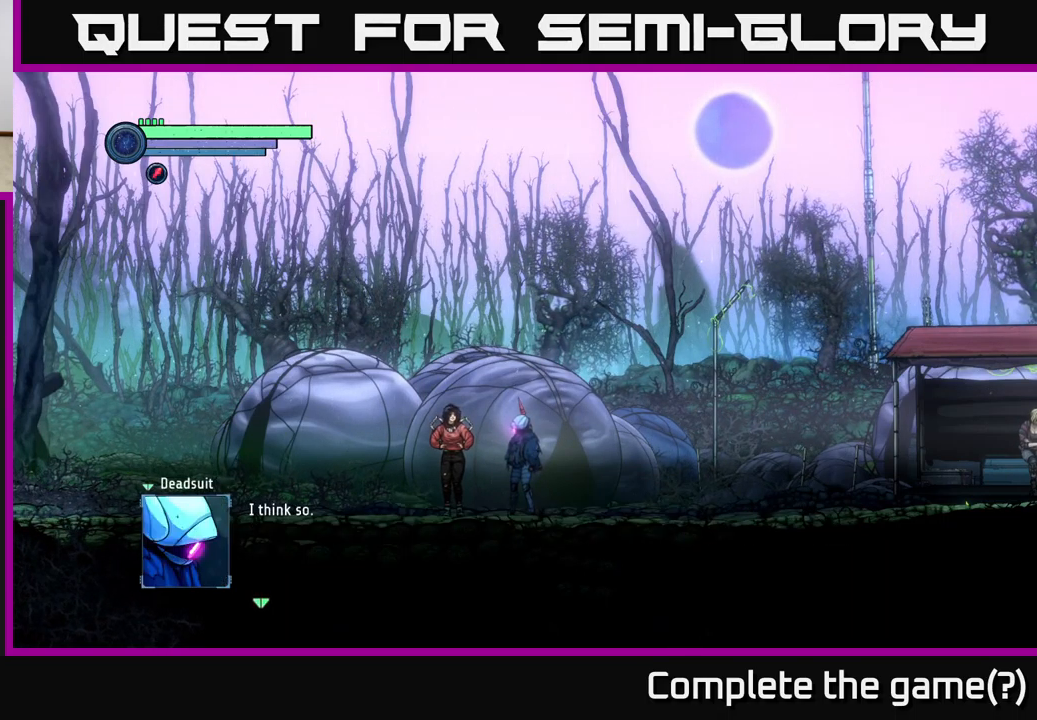
{"buttons": [], "left_stick": "center", "right_stick": "center", "events": []}
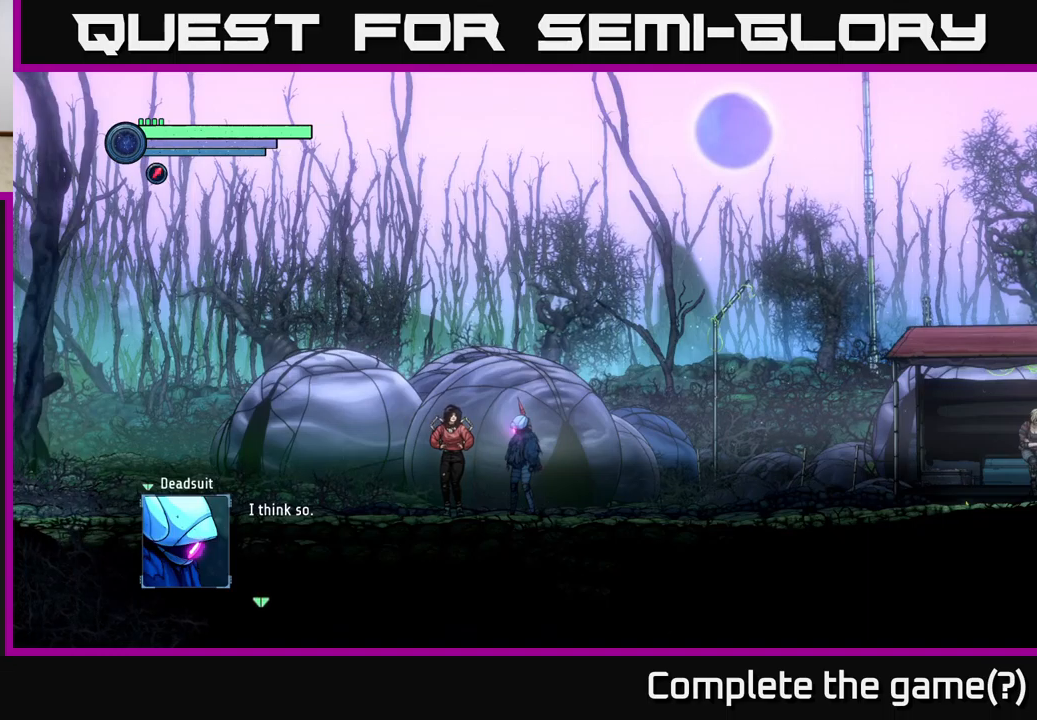
{"buttons": ["A"], "left_stick": "center", "right_stick": "center", "events": [[450, "A", "down"]]}
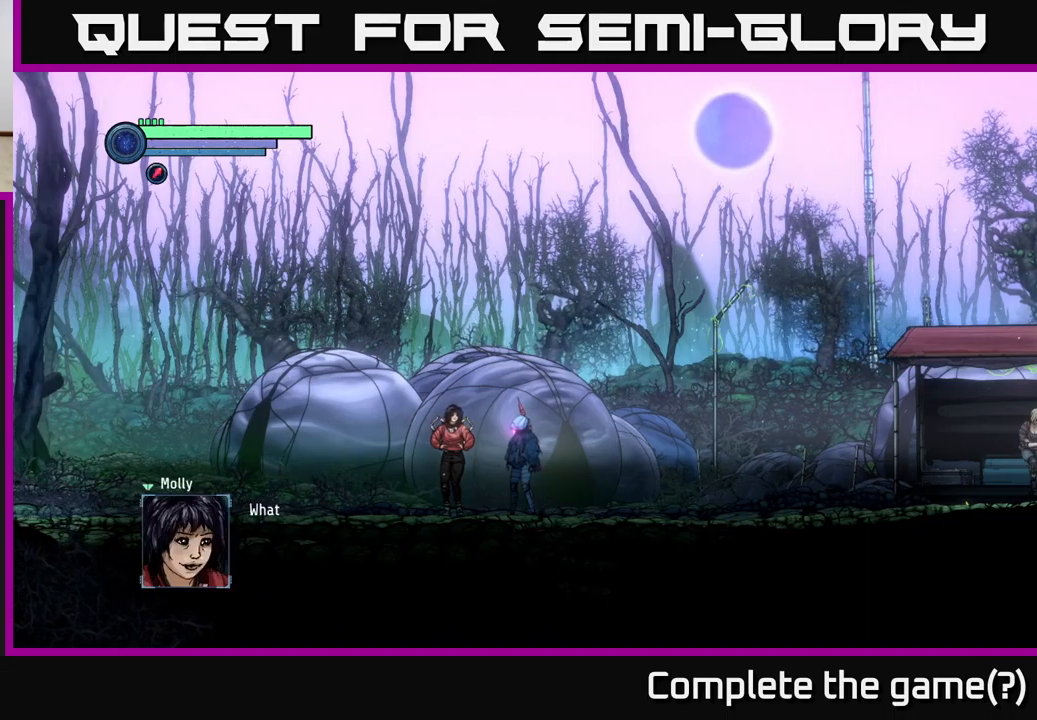
{"buttons": [], "left_stick": "center", "right_stick": "center", "events": [[83, "A", "up"]]}
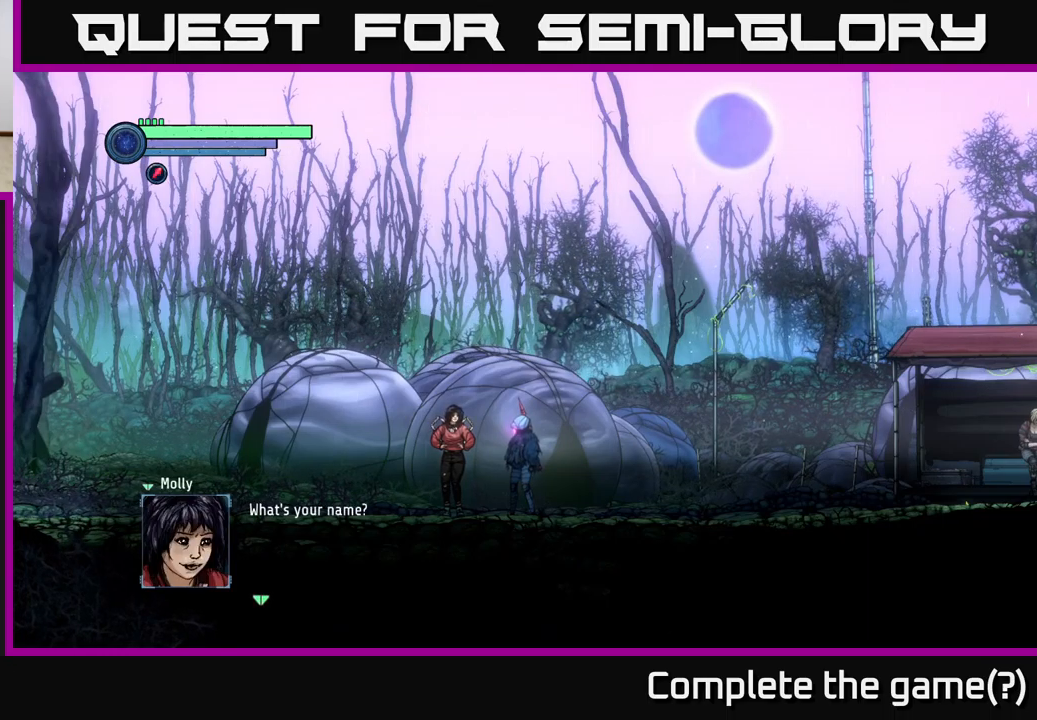
{"buttons": [], "left_stick": "center", "right_stick": "center", "events": [[116, "A", "down"], [250, "A", "up"]]}
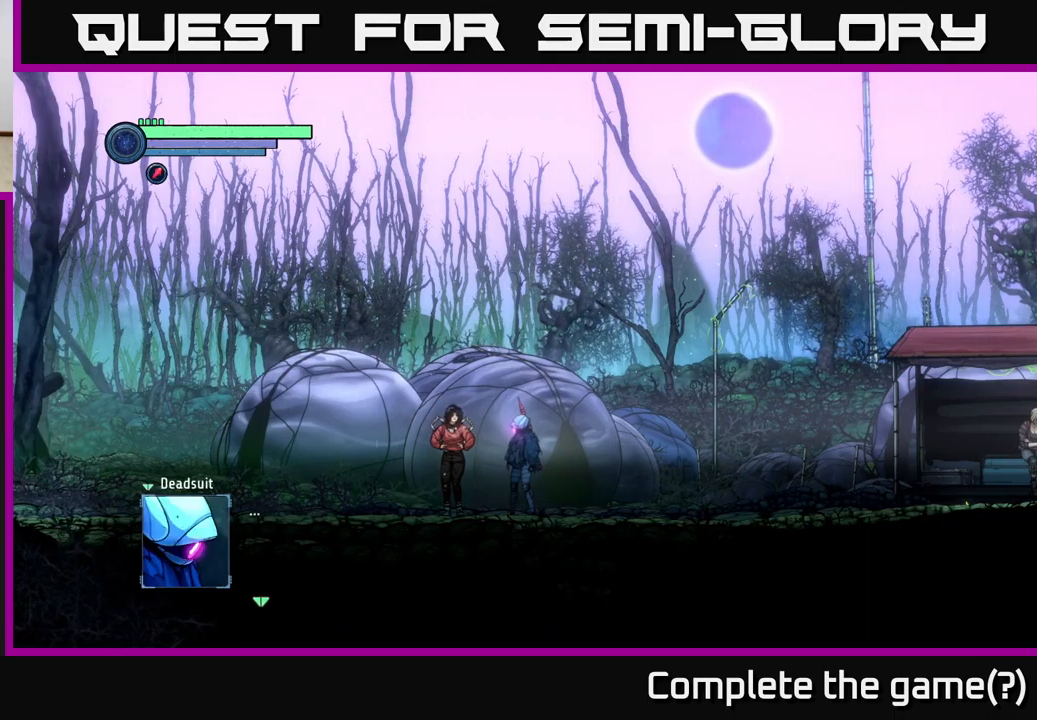
{"buttons": [], "left_stick": "center", "right_stick": "center", "events": []}
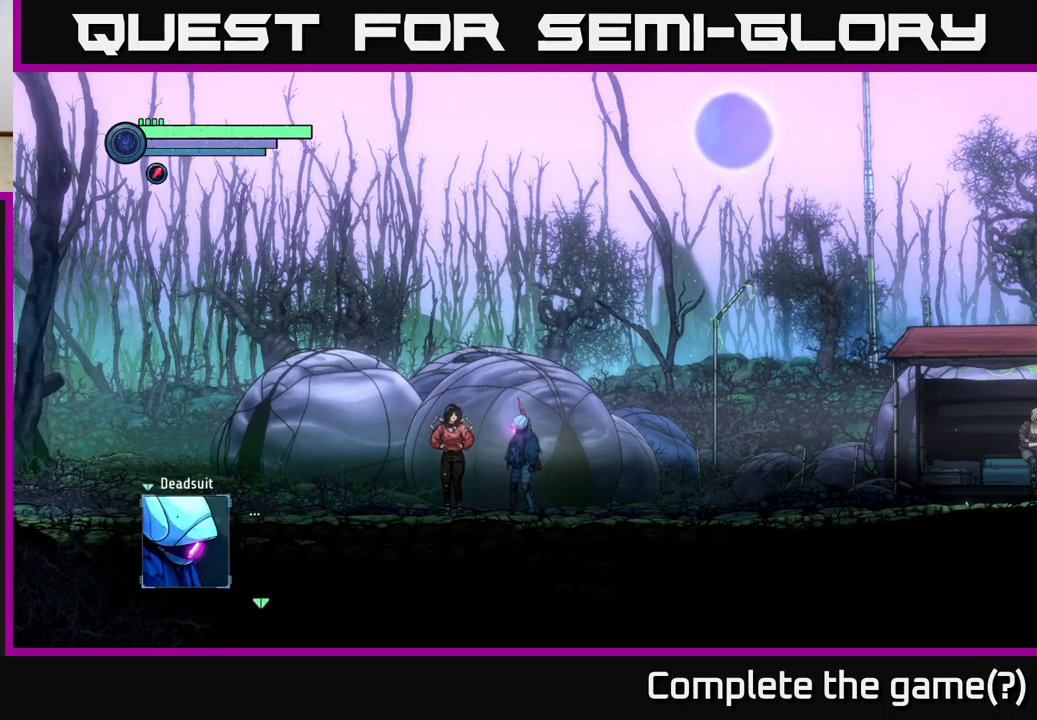
{"buttons": [], "left_stick": "center", "right_stick": "center", "events": []}
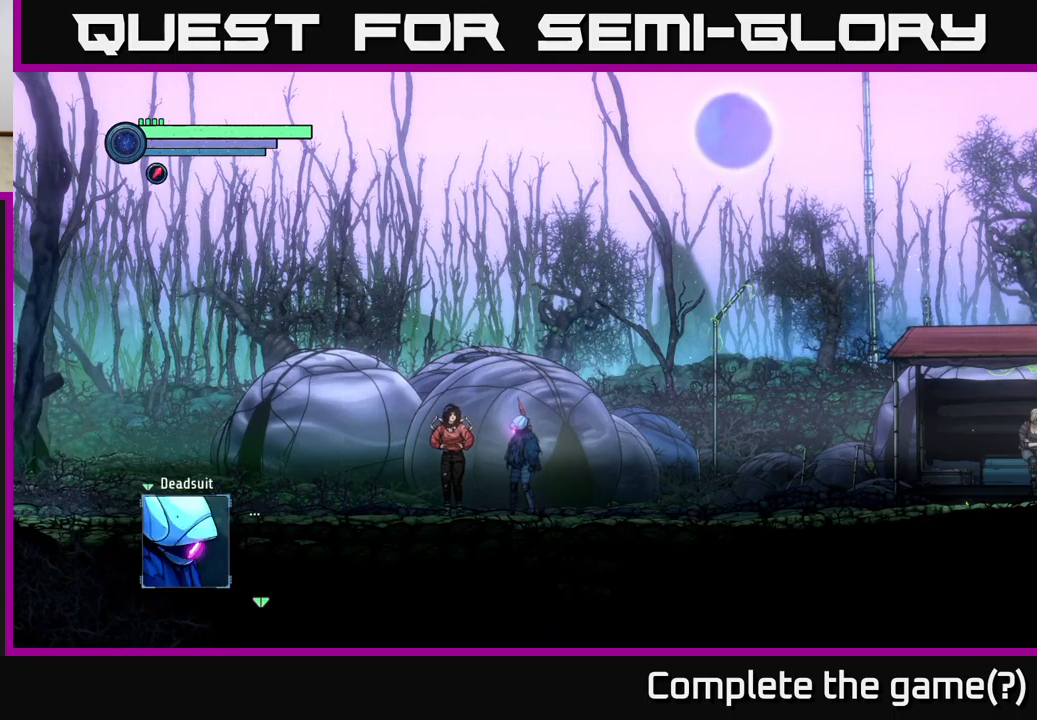
{"buttons": [], "left_stick": "center", "right_stick": "center", "events": []}